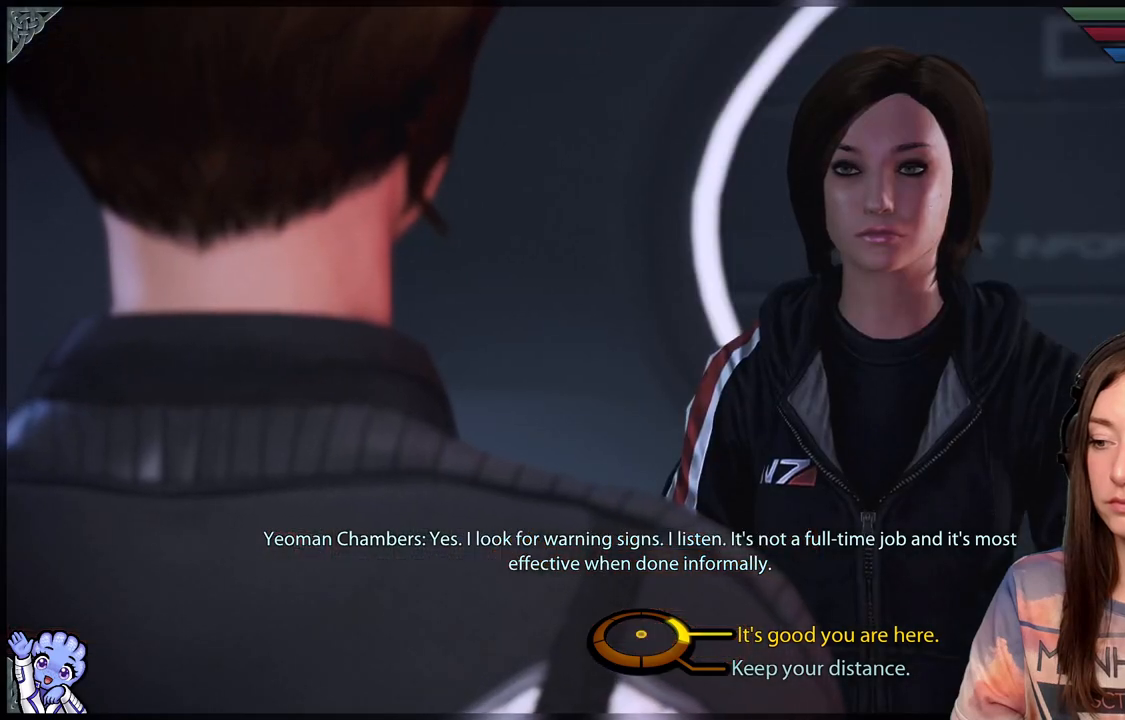
Gameplay with a controller (Xbox layout); each line is a JSON object with the inputs held at the frame after it. "events" lists button and stick changes between this image and that frame as [ms after this image, input, new state], when the widget could be followed in between. Not read: R2.
{"buttons": [], "left_stick": "right", "right_stick": "center", "events": [[283, "left_stick", "right"]]}
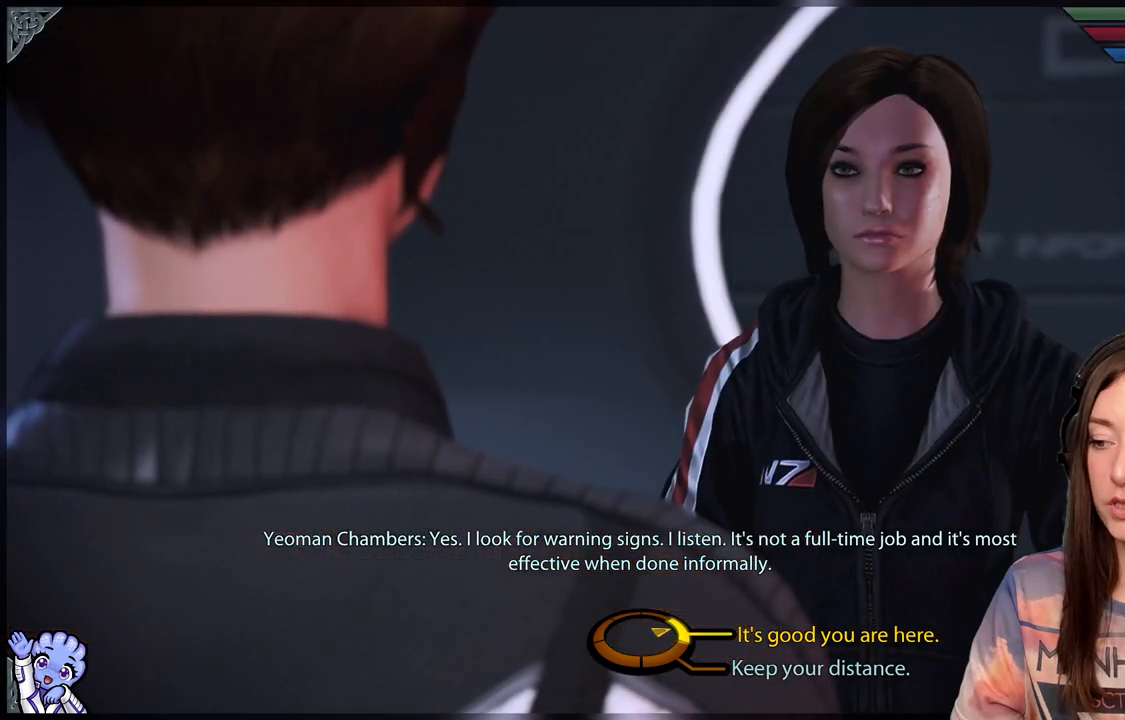
{"buttons": [], "left_stick": "center", "right_stick": "center", "events": [[283, "A", "down"], [383, "A", "up"], [433, "left_stick", "center"]]}
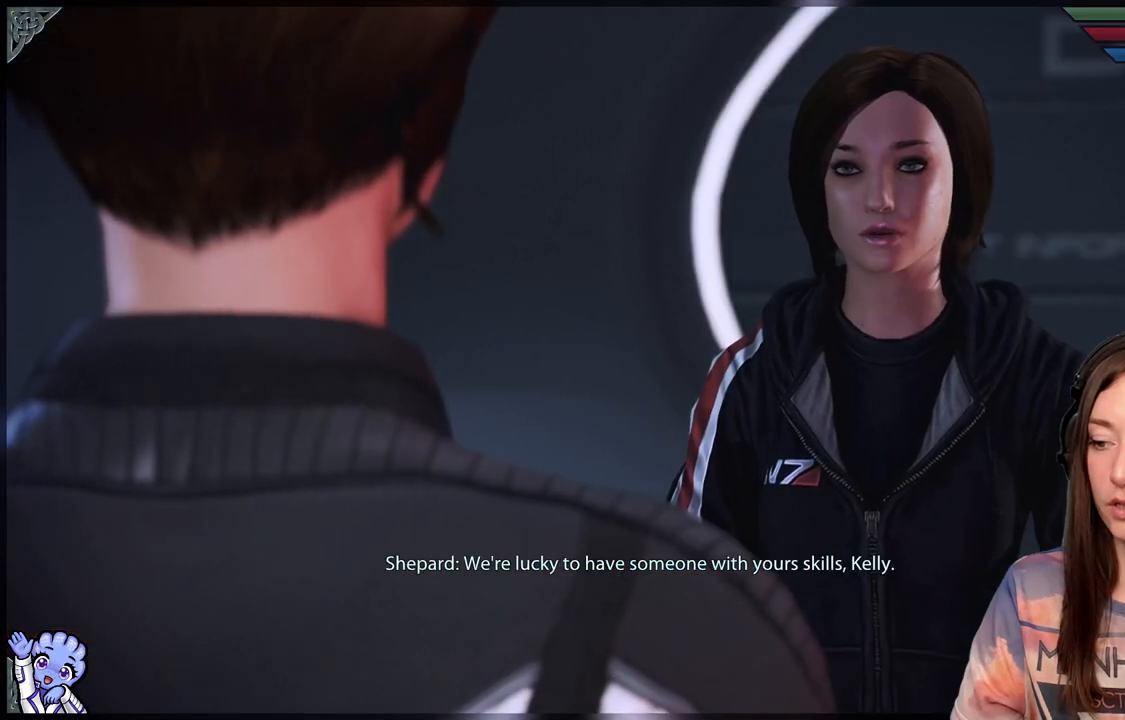
{"buttons": [], "left_stick": "center", "right_stick": "center", "events": []}
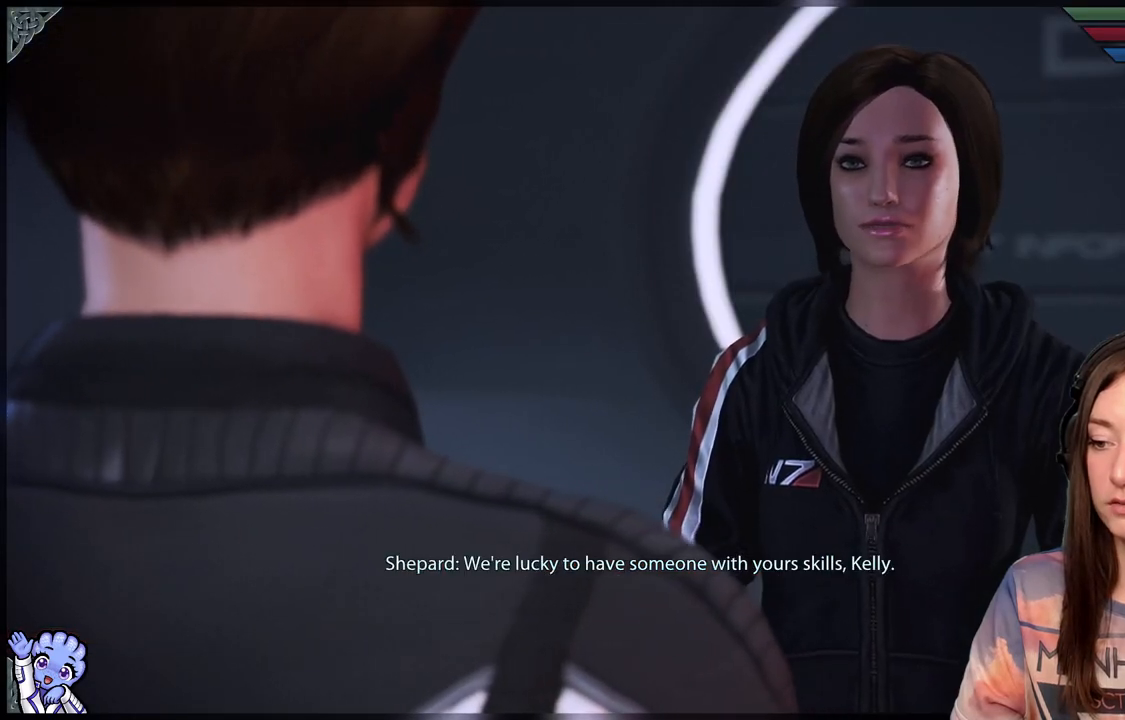
{"buttons": [], "left_stick": "center", "right_stick": "center", "events": []}
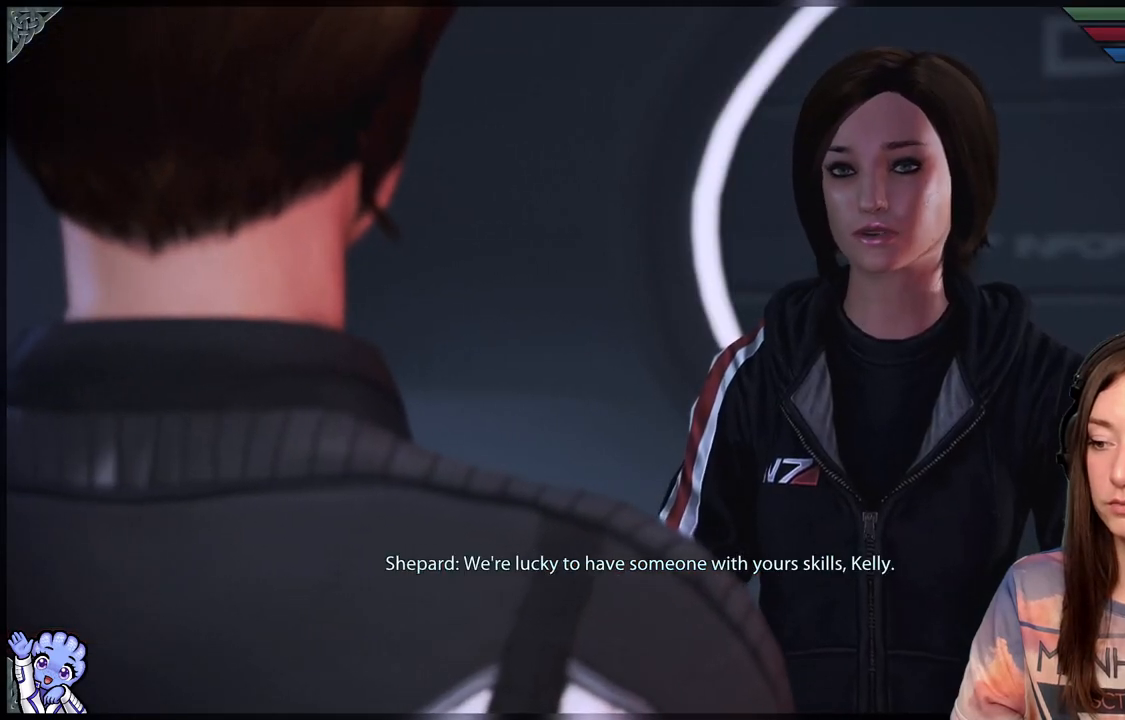
{"buttons": [], "left_stick": "center", "right_stick": "center", "events": []}
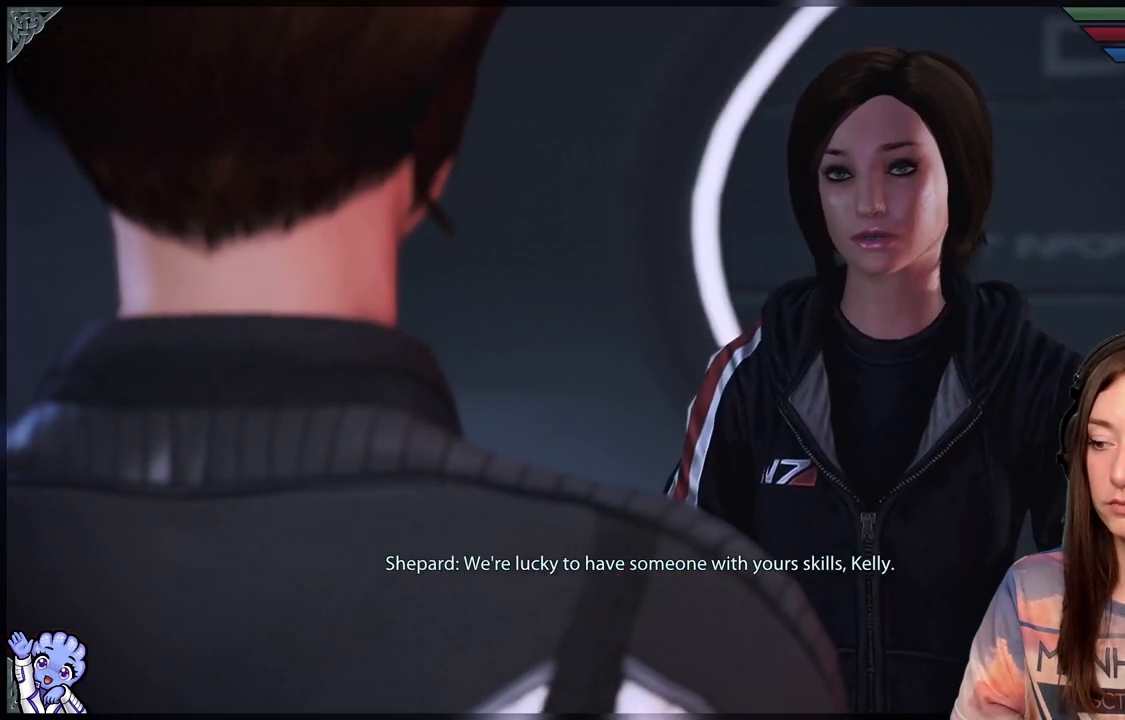
{"buttons": [], "left_stick": "center", "right_stick": "center", "events": []}
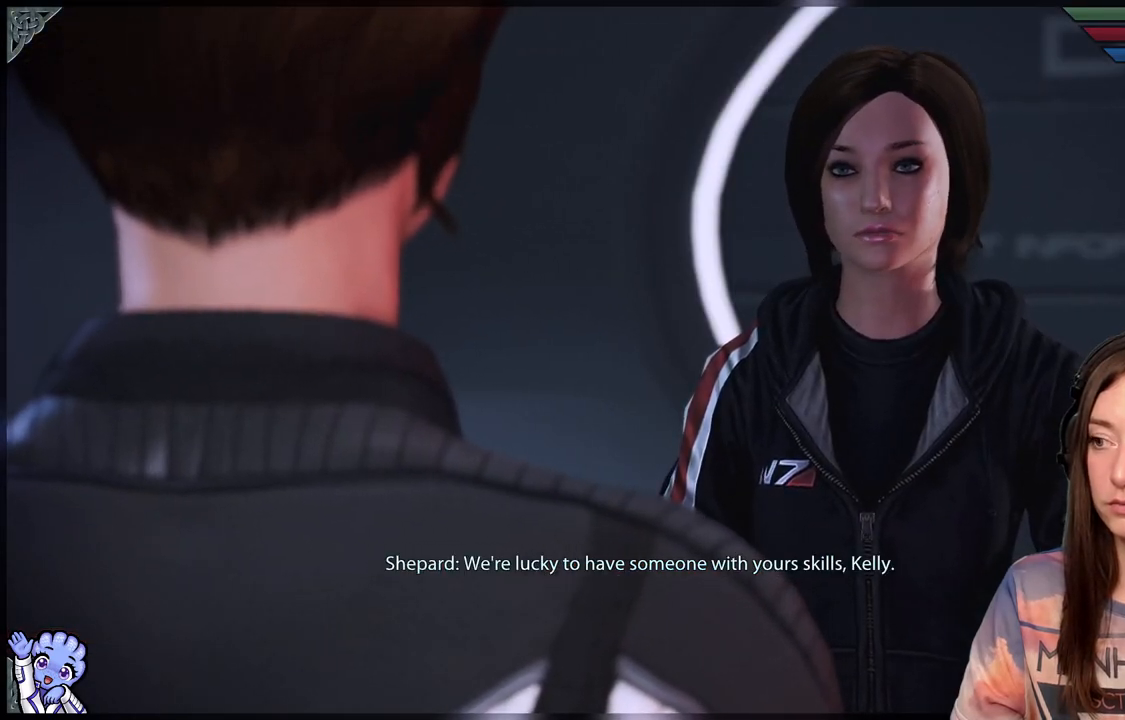
{"buttons": [], "left_stick": "center", "right_stick": "center", "events": []}
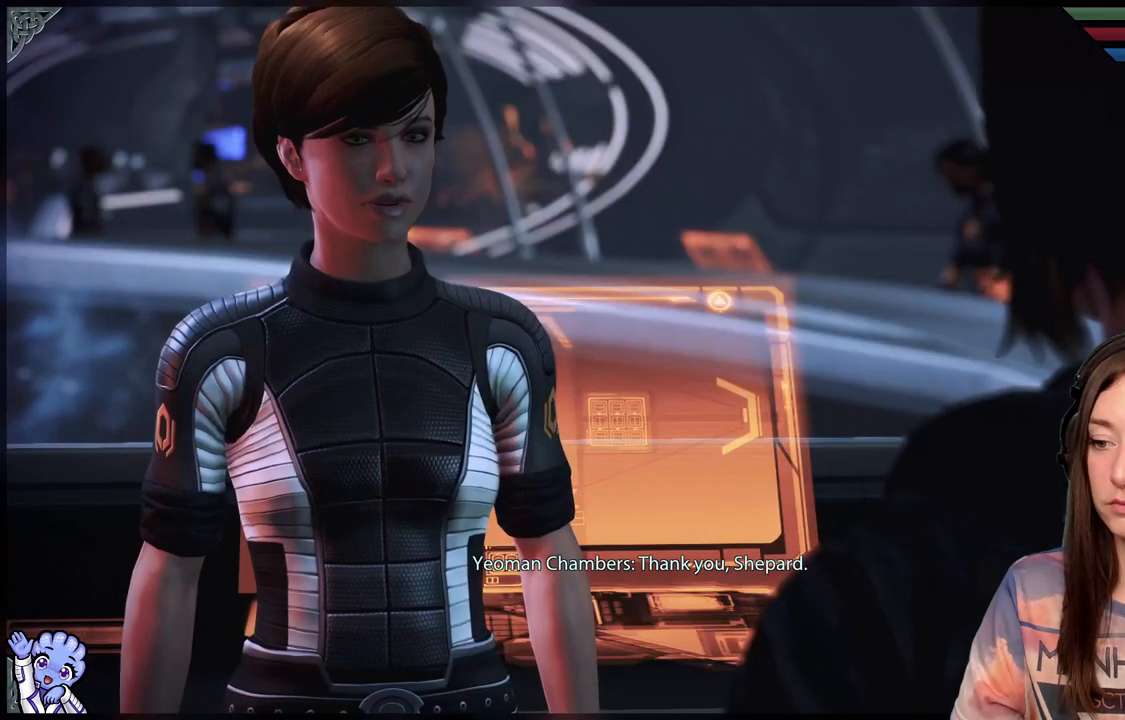
{"buttons": [], "left_stick": "center", "right_stick": "center", "events": []}
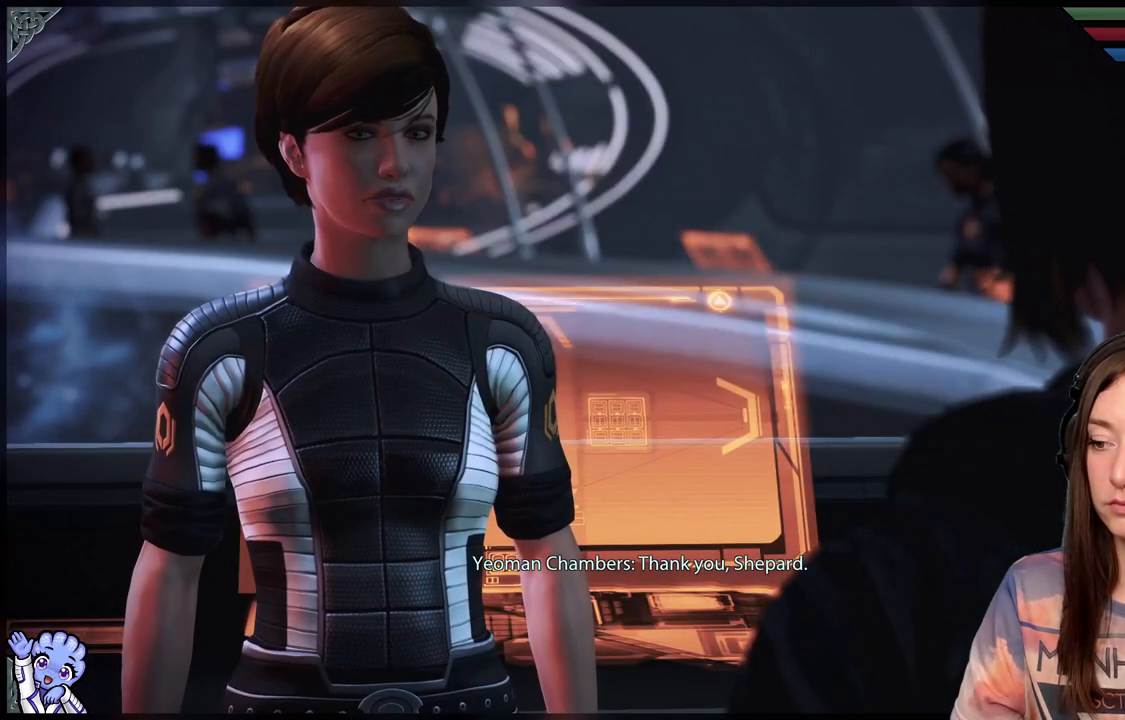
{"buttons": [], "left_stick": "center", "right_stick": "center", "events": []}
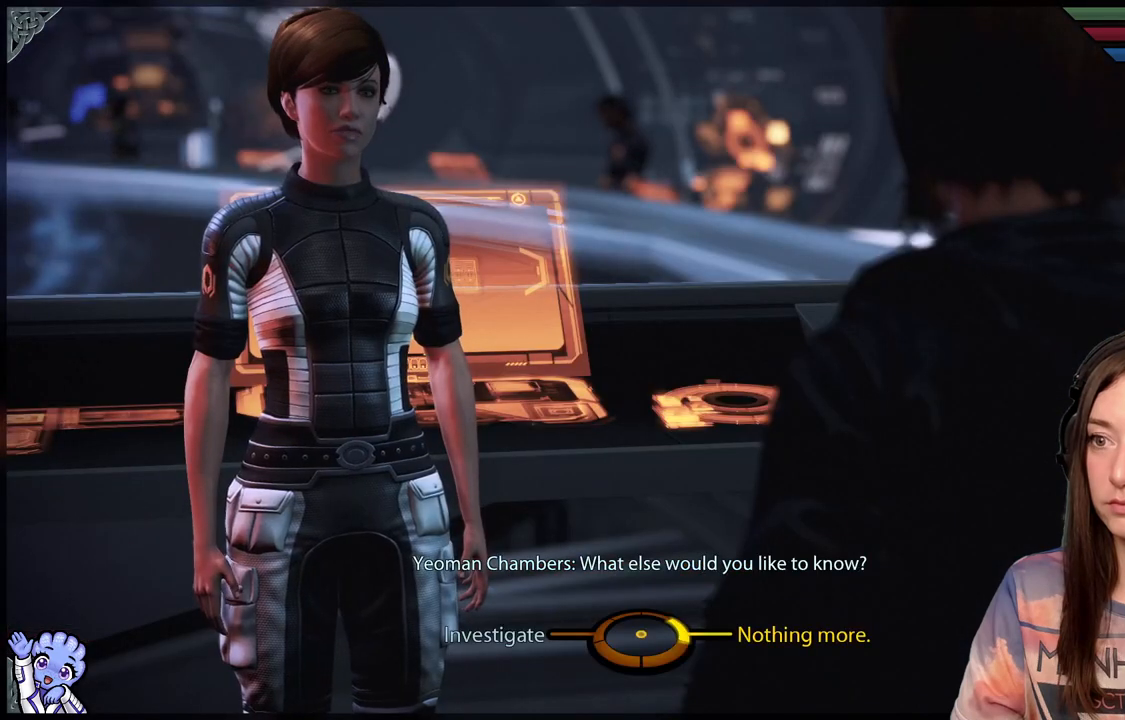
{"buttons": [], "left_stick": "center", "right_stick": "center", "events": []}
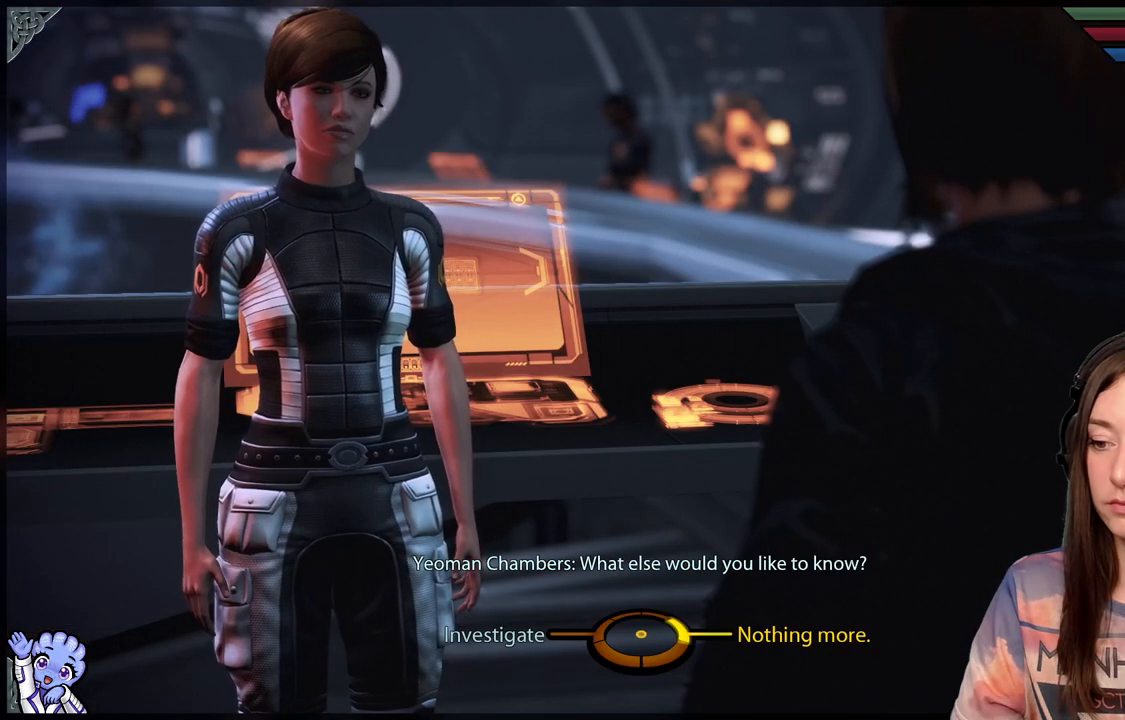
{"buttons": ["A"], "left_stick": "left", "right_stick": "center", "events": [[117, "left_stick", "left"], [467, "A", "down"]]}
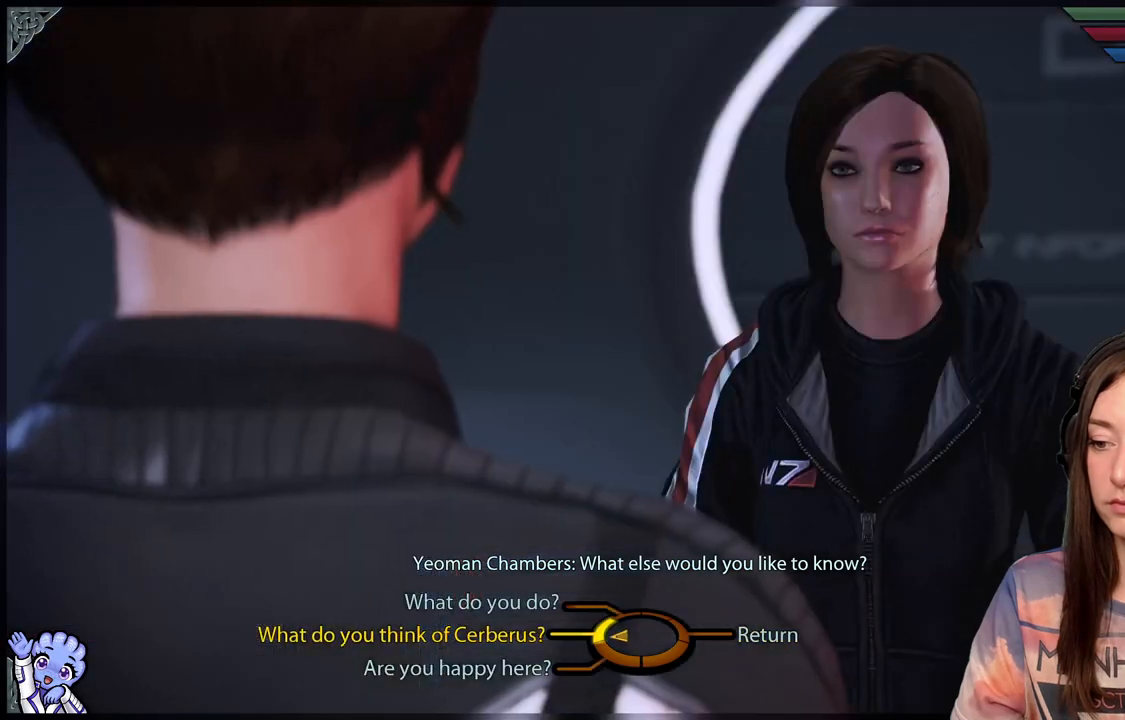
{"buttons": [], "left_stick": "up-left", "right_stick": "center", "events": [[17, "A", "up"], [500, "left_stick", "up-left"]]}
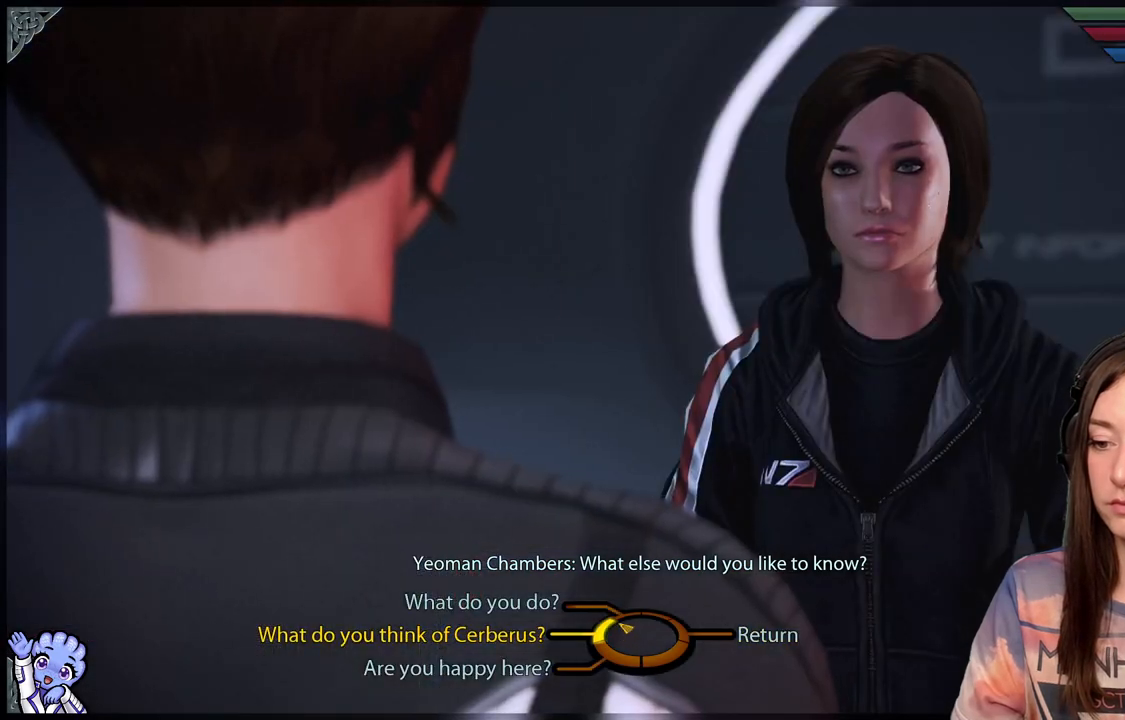
{"buttons": [], "left_stick": "up-left", "right_stick": "center", "events": []}
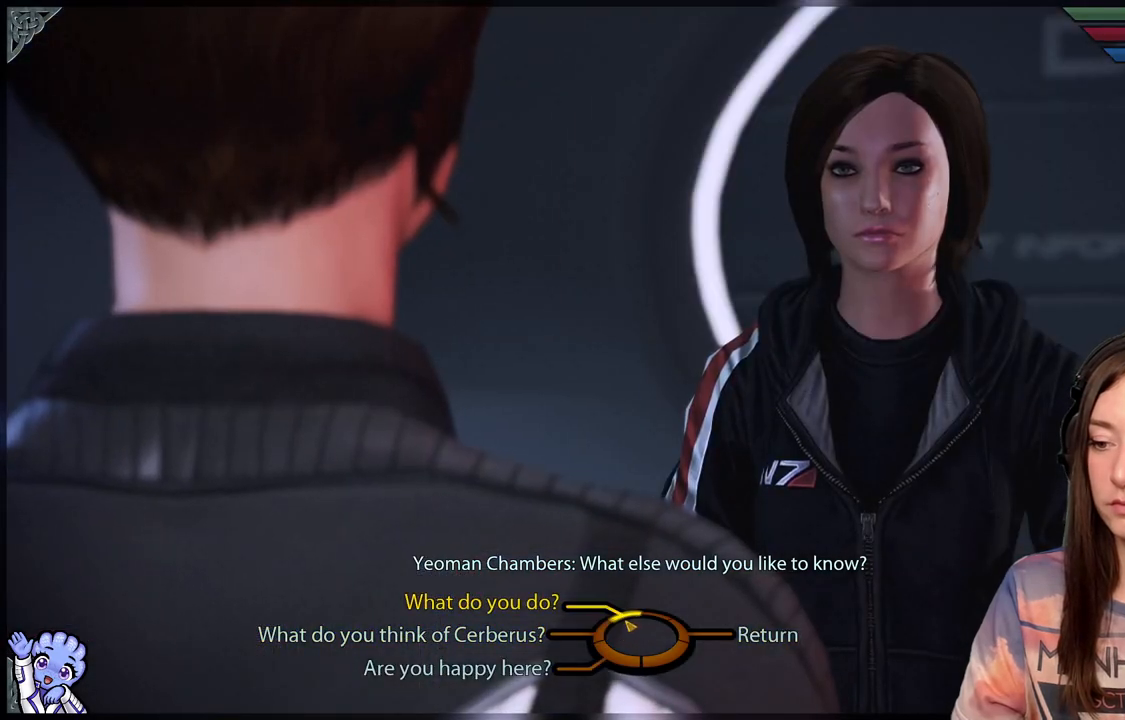
{"buttons": ["A"], "left_stick": "left", "right_stick": "center", "events": [[83, "left_stick", "left"], [450, "A", "down"]]}
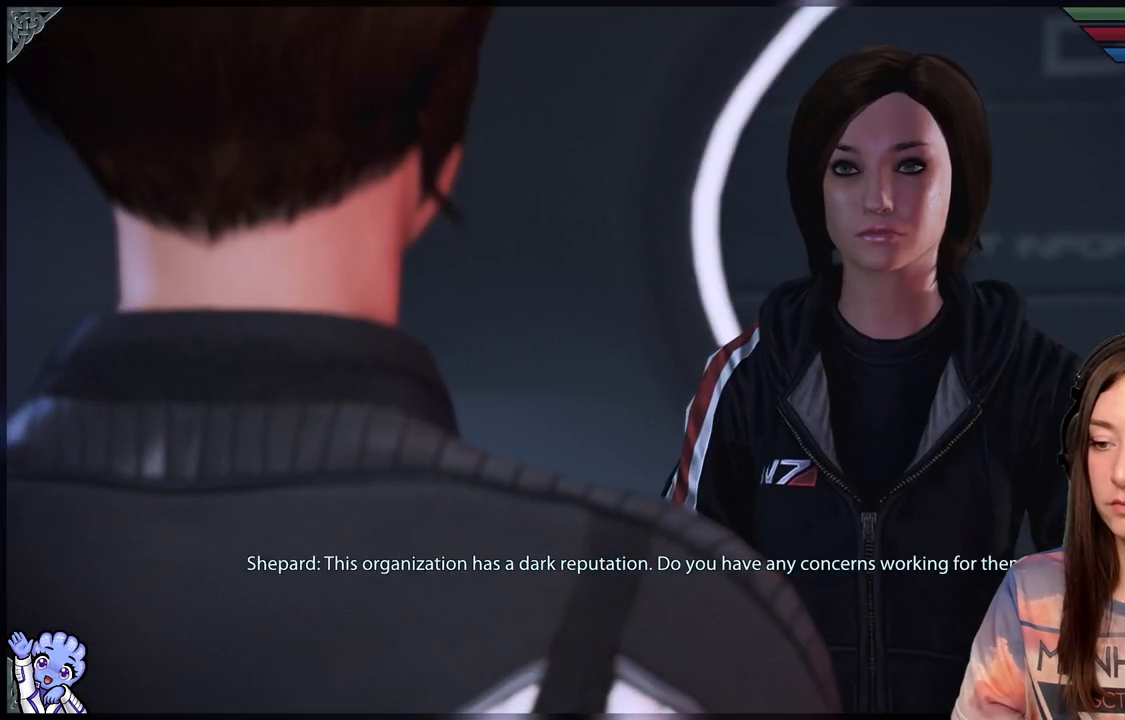
{"buttons": [], "left_stick": "center", "right_stick": "center", "events": [[17, "A", "up"], [133, "left_stick", "center"]]}